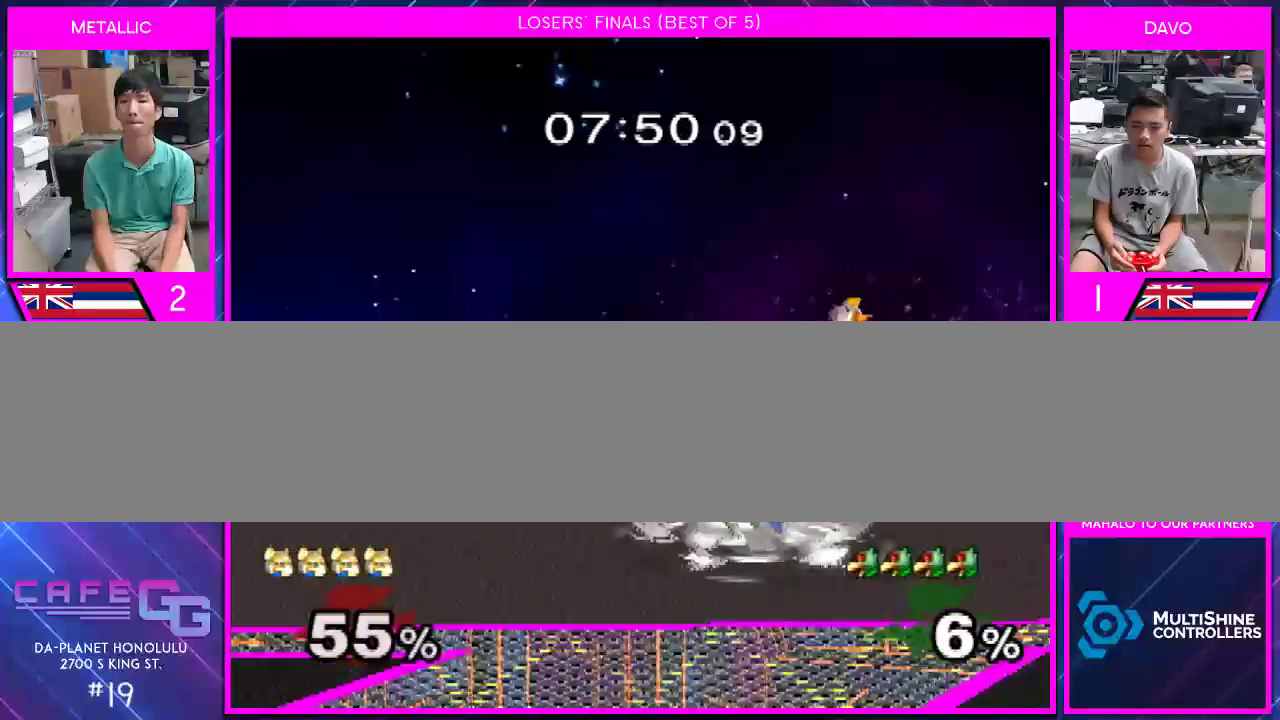
Gameplay with a controller (Nintendo layout); each line is a JSON object with the inputs held at the frame after it. "events" lists button and stick changes between this image and that frame as [ms after this image, input, new state], when the widget could be followed in between. Not read: L2 L3 R2 R3 SELECT Z.
{"buttons": [], "left_stick": "down-right", "right_stick": "center", "events": [[117, "left_stick", "center"], [217, "left_stick", "down"], [283, "B", "down"], [300, "B", "up"], [383, "Y", "down"], [433, "Y", "up"], [433, "left_stick", "down-right"]]}
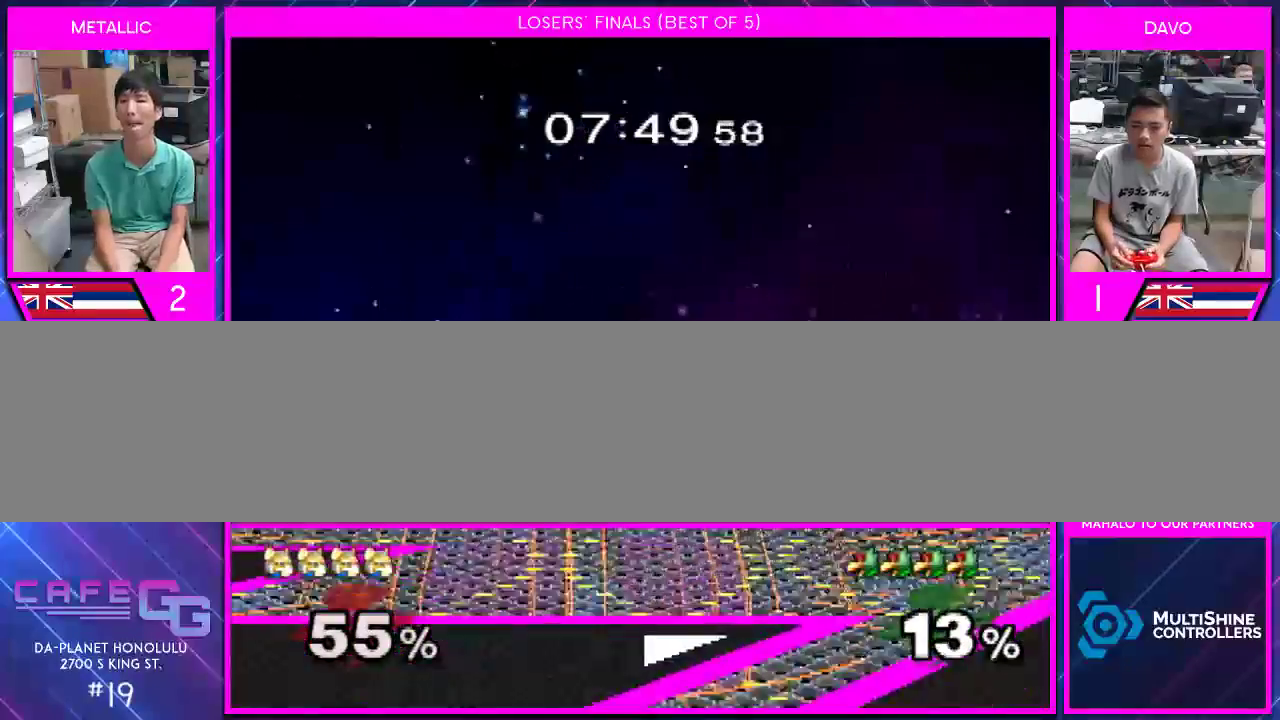
{"buttons": [], "left_stick": "left", "right_stick": "center", "events": [[33, "left_stick", "center"], [83, "left_stick", "left"], [217, "Y", "down"], [217, "left_stick", "down-left"], [283, "Y", "up"], [367, "left_stick", "center"], [467, "left_stick", "left"]]}
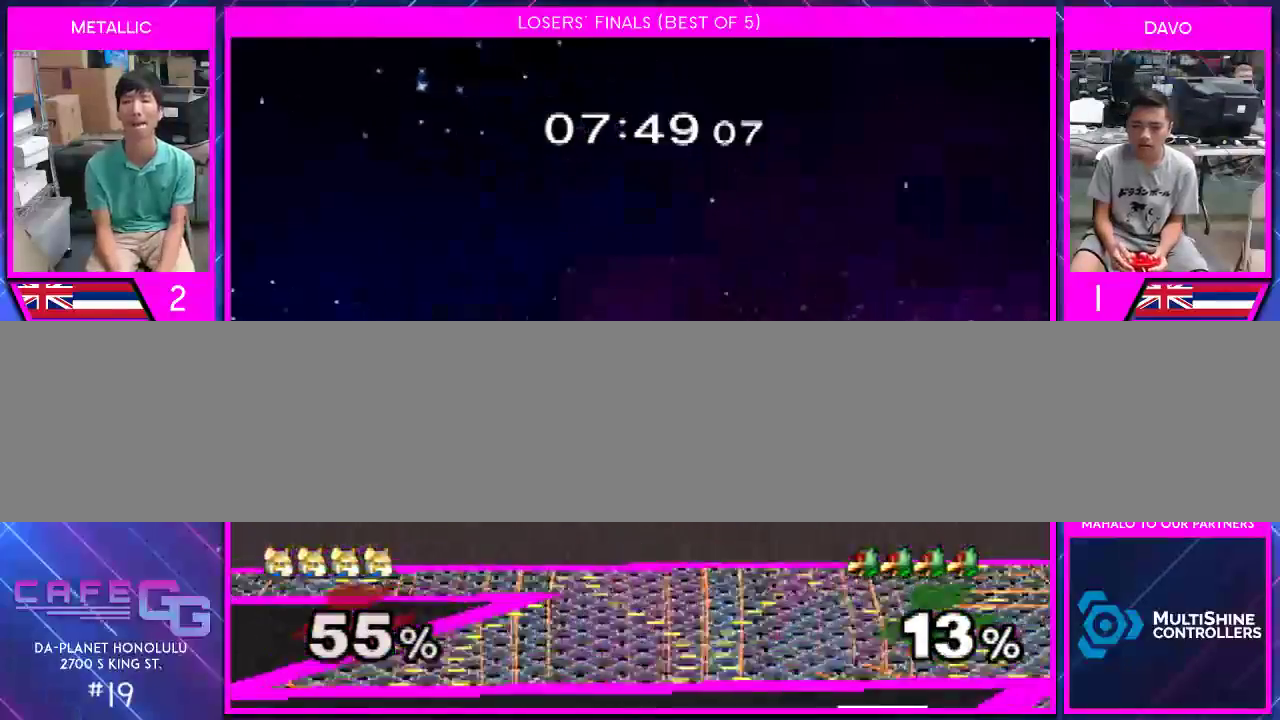
{"buttons": ["Y"], "left_stick": "center", "right_stick": "center", "events": [[400, "Y", "down"], [500, "left_stick", "center"]]}
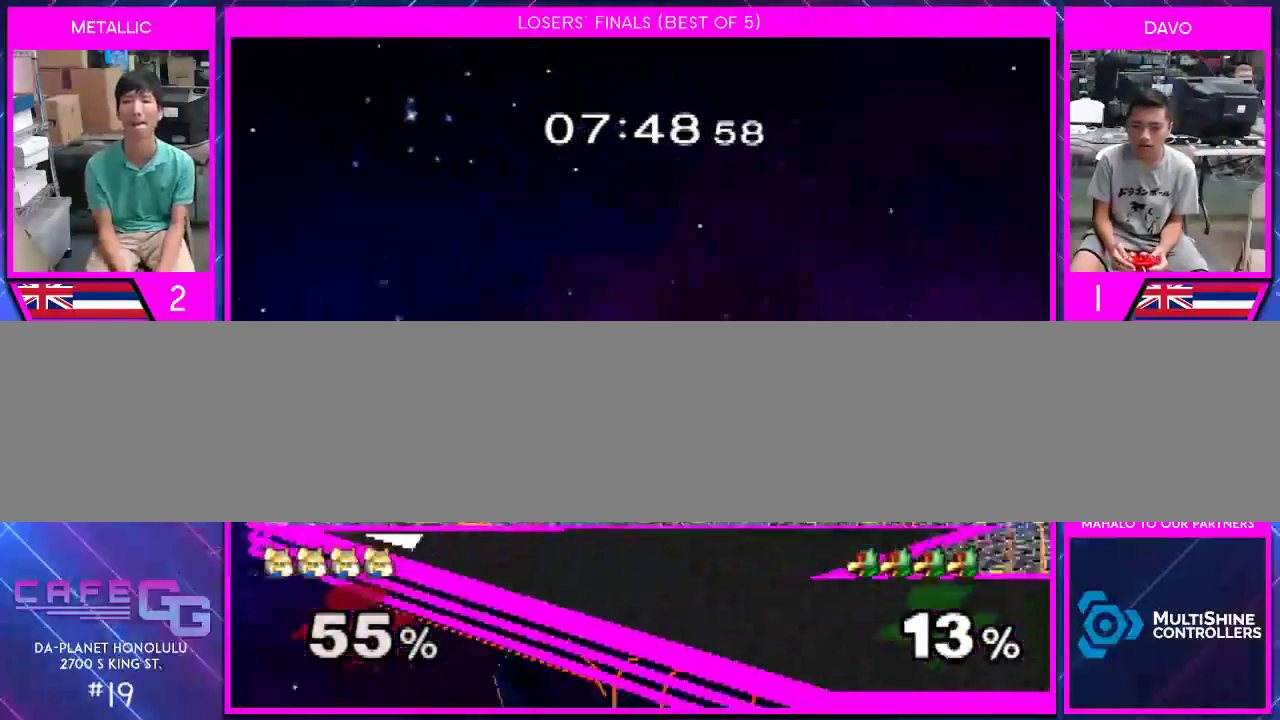
{"buttons": [], "left_stick": "center", "right_stick": "center", "events": [[67, "Y", "up"], [117, "left_stick", "up"], [400, "left_stick", "center"]]}
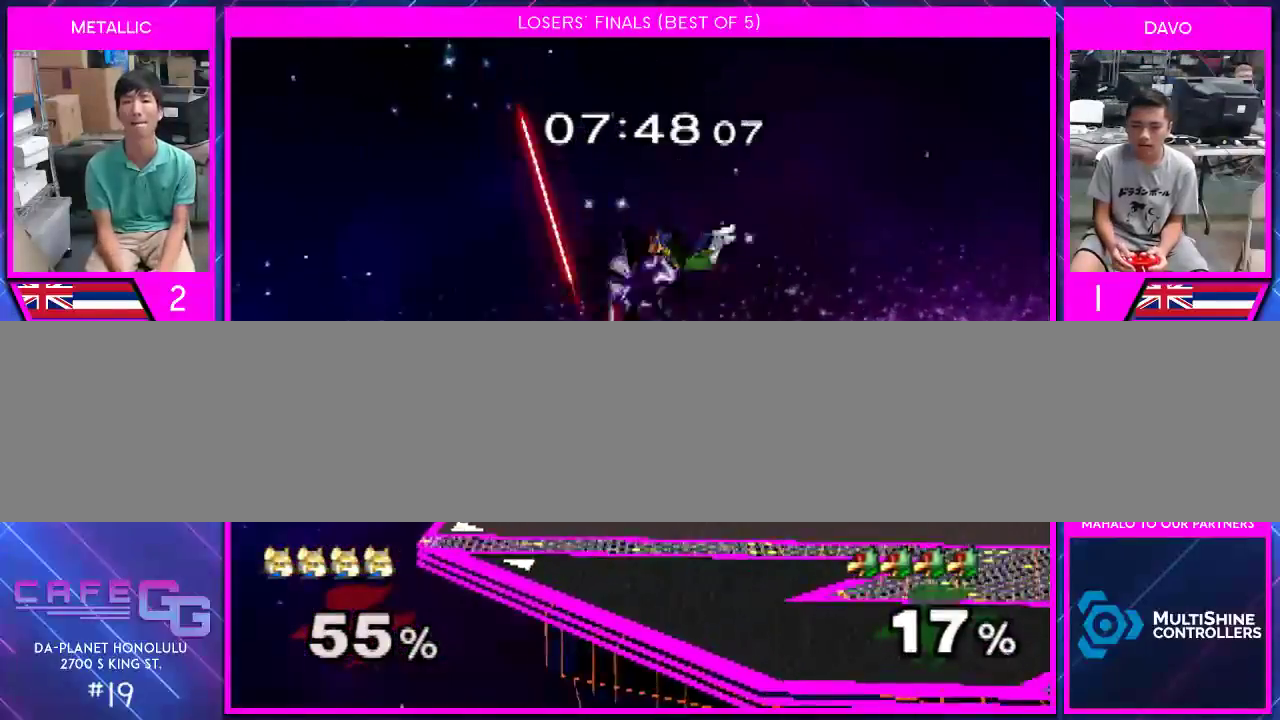
{"buttons": [], "left_stick": "up", "right_stick": "center", "events": [[133, "left_stick", "right"], [150, "Y", "down"], [183, "left_stick", "center"], [283, "Y", "up"], [333, "left_stick", "up-right"], [400, "left_stick", "up"]]}
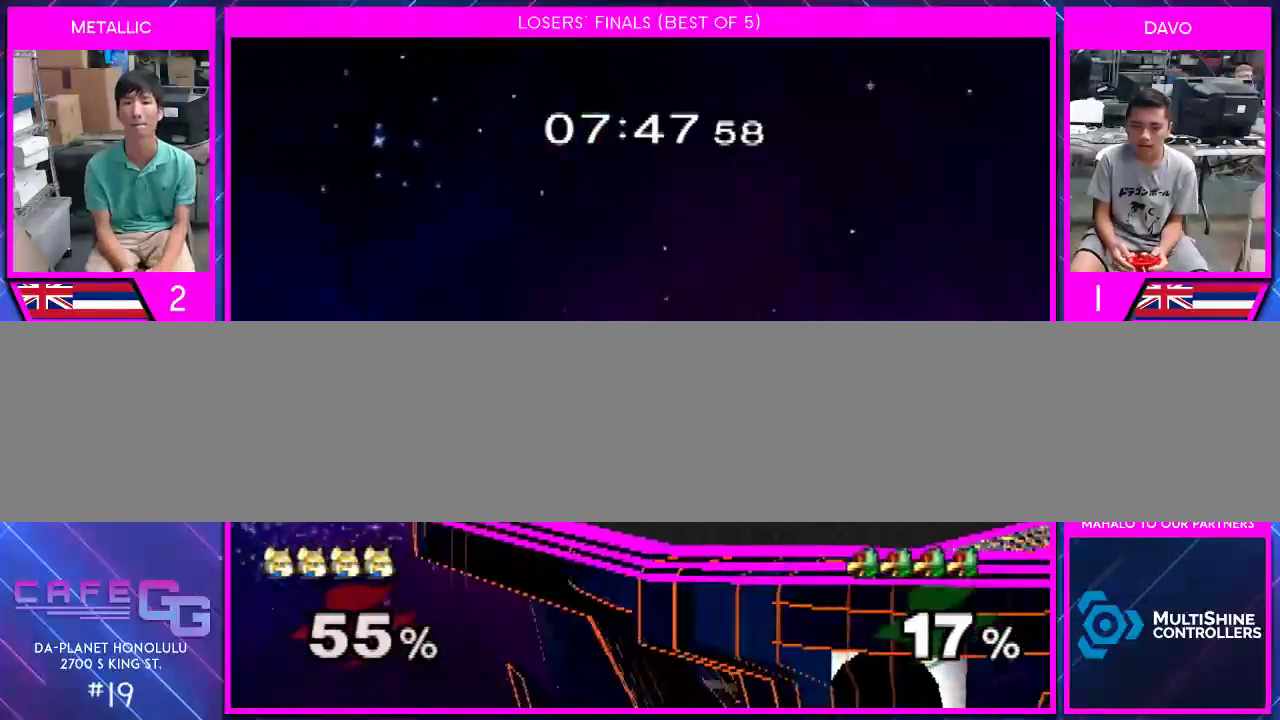
{"buttons": [], "left_stick": "down-left", "right_stick": "center", "events": [[117, "left_stick", "center"], [183, "left_stick", "right"], [217, "Y", "down"], [250, "Y", "up"], [283, "left_stick", "center"], [400, "left_stick", "down-left"]]}
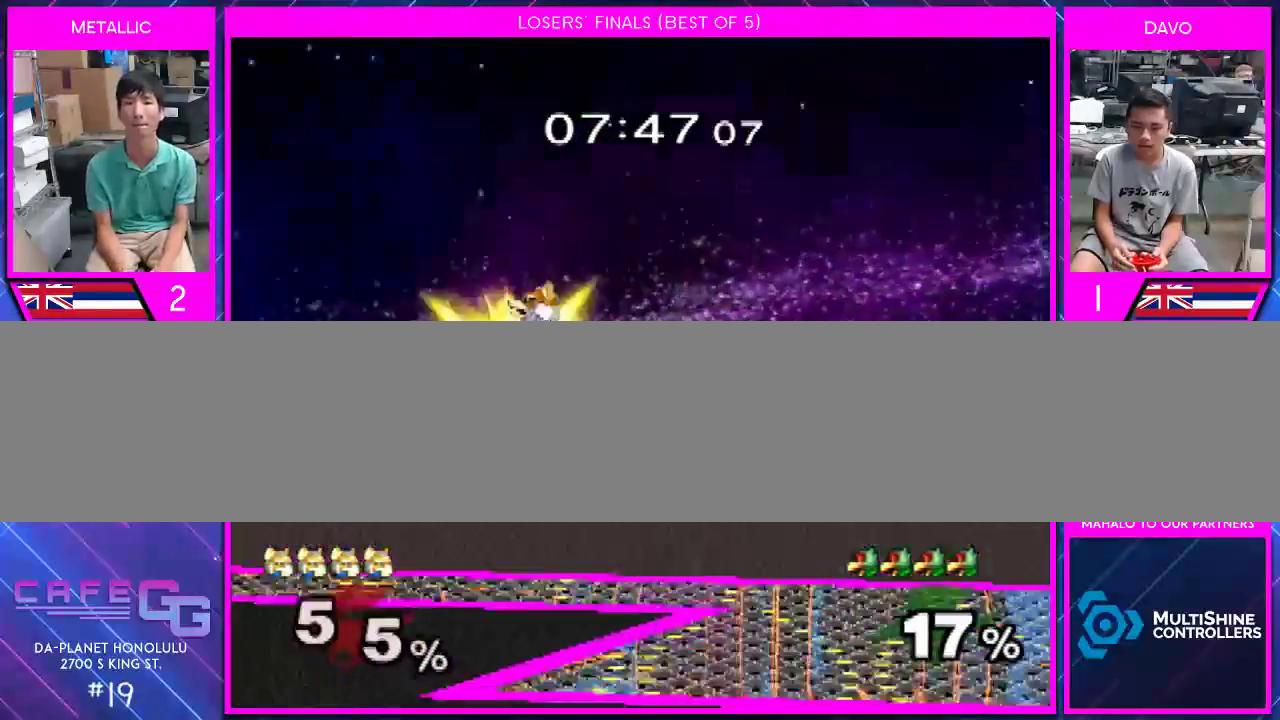
{"buttons": [], "left_stick": "center", "right_stick": "center", "events": [[33, "left_stick", "down"], [217, "left_stick", "center"]]}
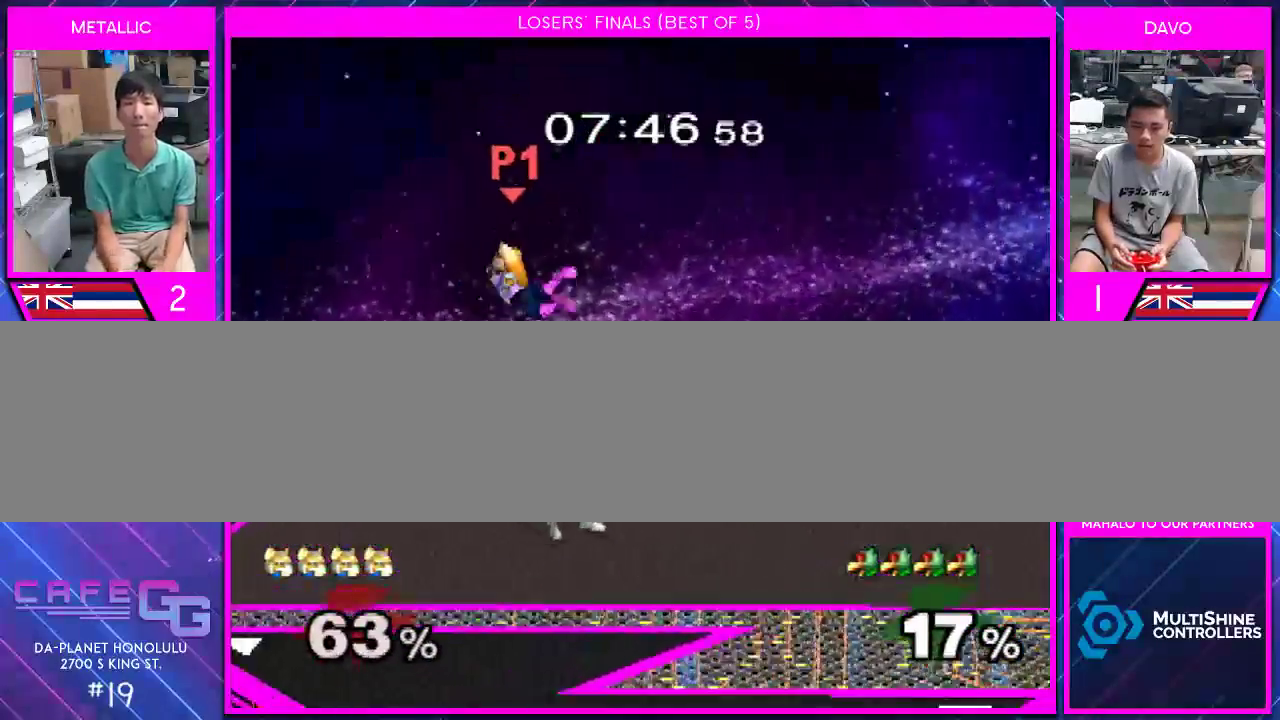
{"buttons": [], "left_stick": "left", "right_stick": "left", "events": [[33, "left_stick", "left"], [67, "right_stick", "left"], [117, "right_stick", "up-left"], [300, "right_stick", "left"]]}
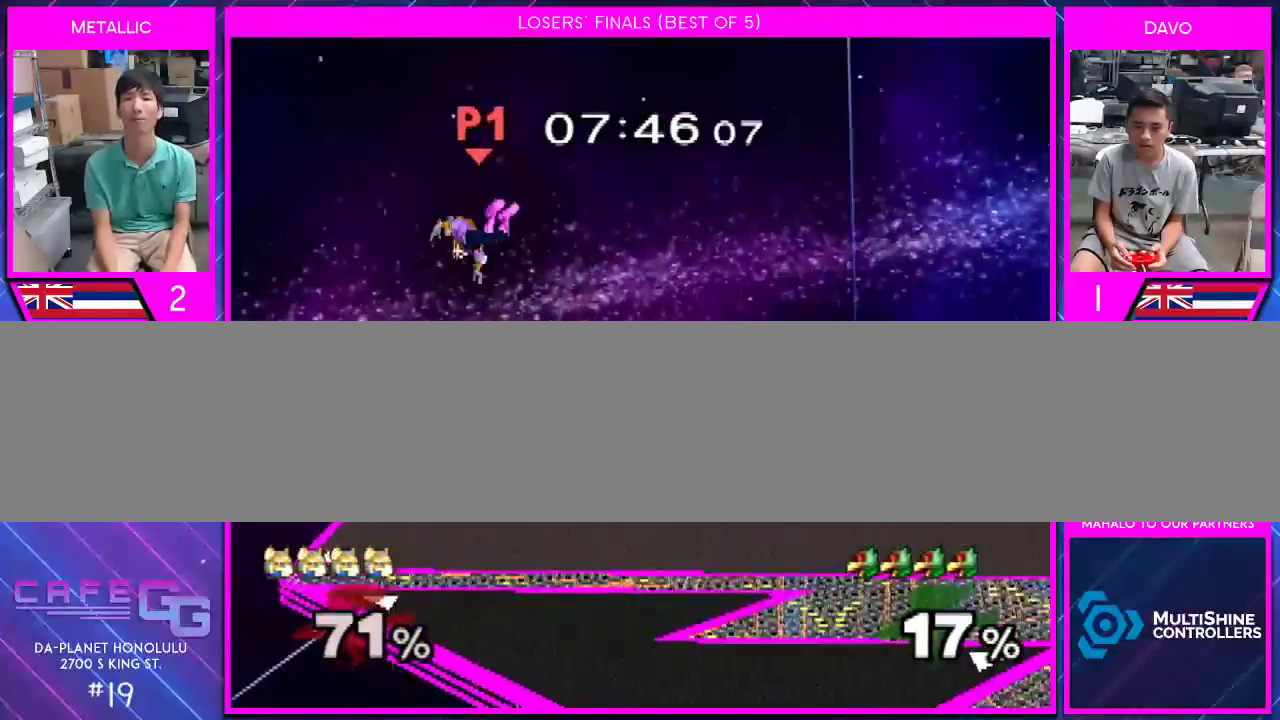
{"buttons": [], "left_stick": "left", "right_stick": "center", "events": [[200, "right_stick", "center"]]}
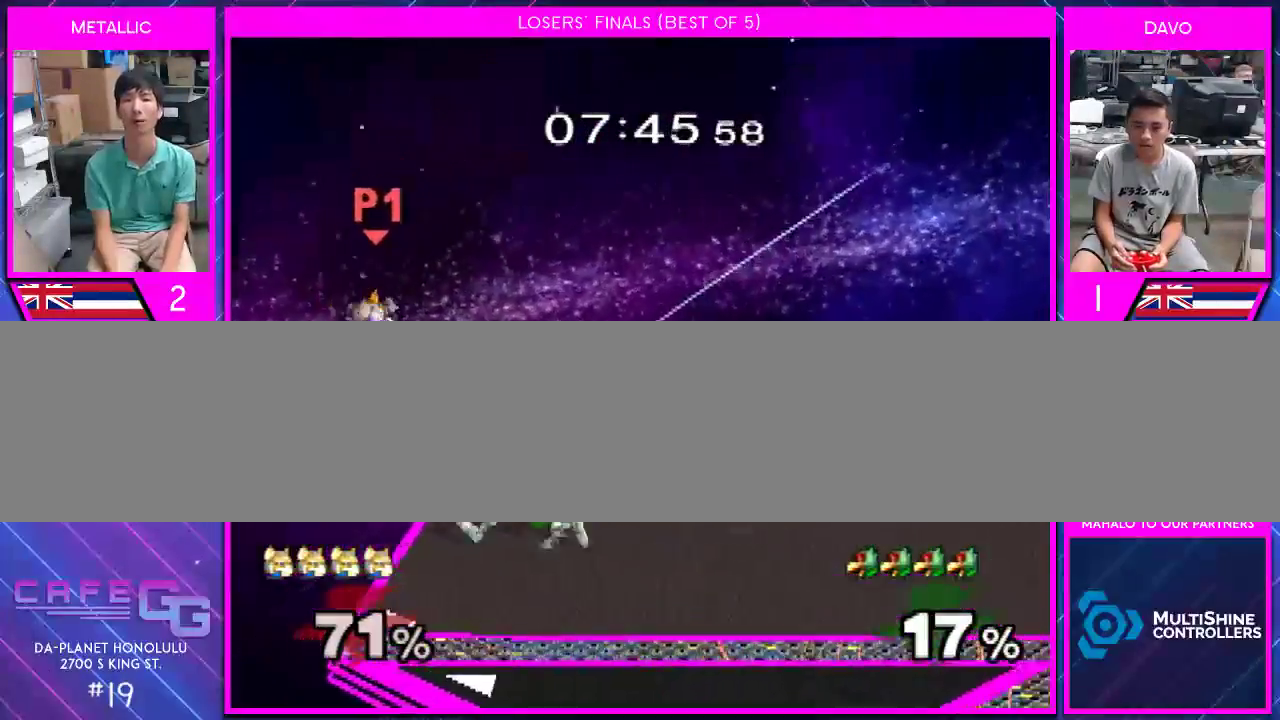
{"buttons": ["Y"], "left_stick": "right", "right_stick": "center", "events": [[467, "Y", "down"], [467, "left_stick", "right"]]}
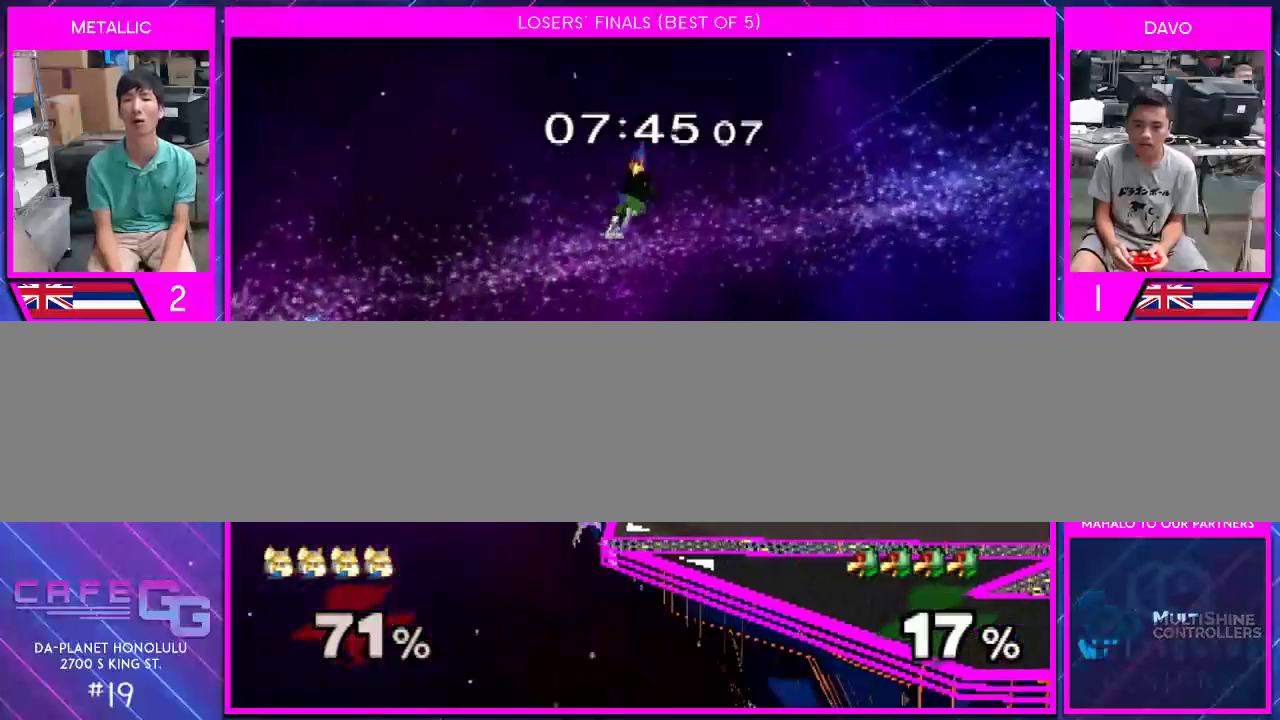
{"buttons": [], "left_stick": "down", "right_stick": "center", "events": [[33, "Y", "up"], [500, "left_stick", "down"]]}
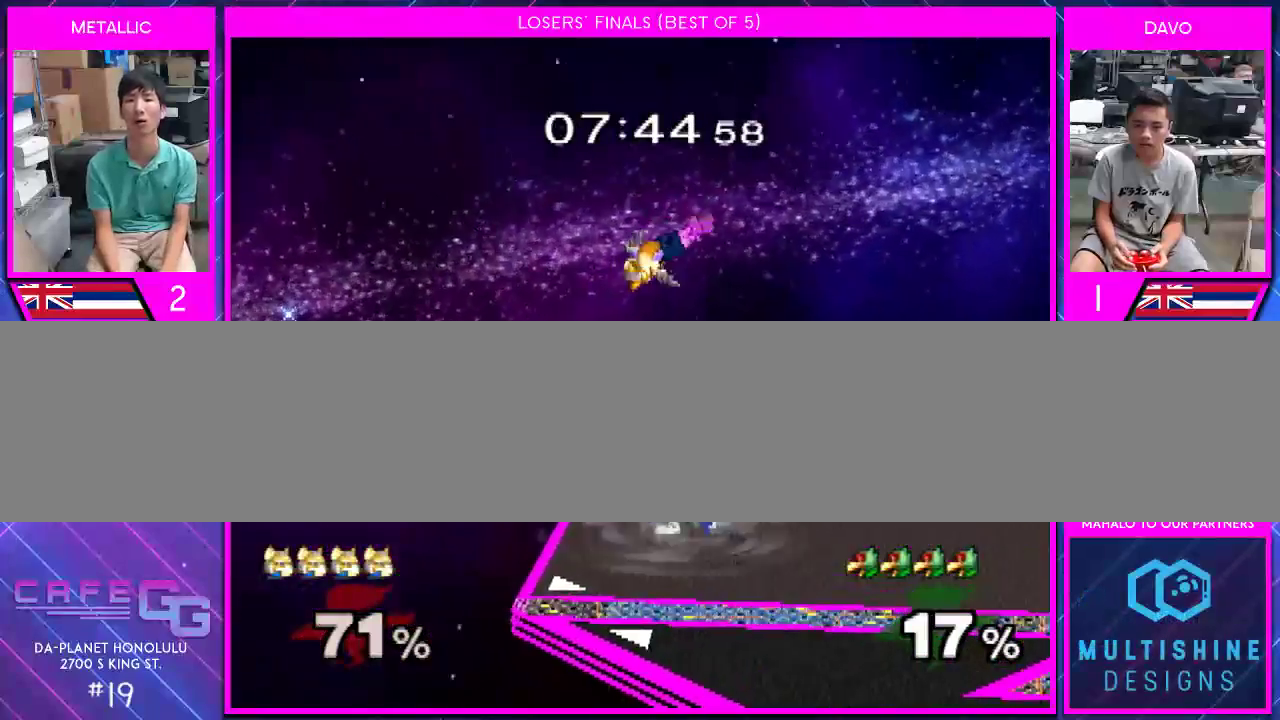
{"buttons": [], "left_stick": "right", "right_stick": "right", "events": [[150, "left_stick", "right"], [333, "right_stick", "right"]]}
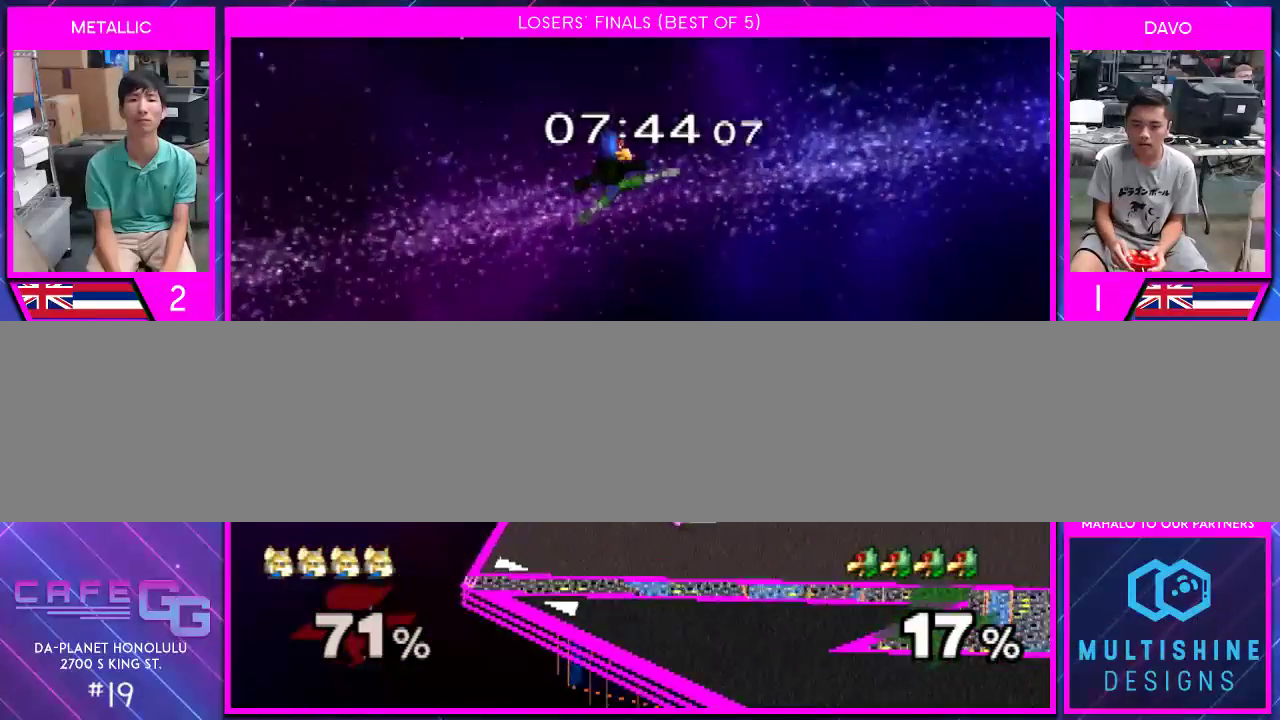
{"buttons": [], "left_stick": "left", "right_stick": "center", "events": [[183, "right_stick", "center"], [217, "left_stick", "center"], [433, "left_stick", "left"]]}
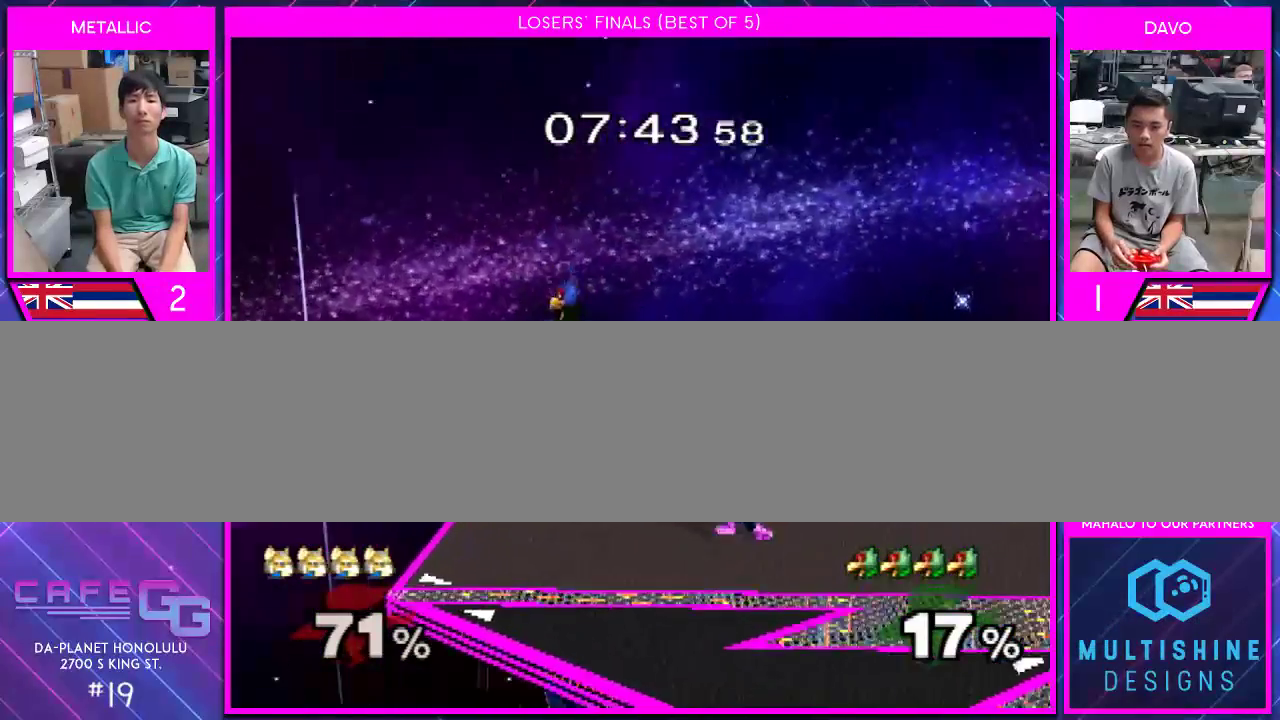
{"buttons": [], "left_stick": "up", "right_stick": "center", "events": [[33, "Y", "down"], [83, "left_stick", "center"], [150, "Y", "up"], [283, "left_stick", "up"]]}
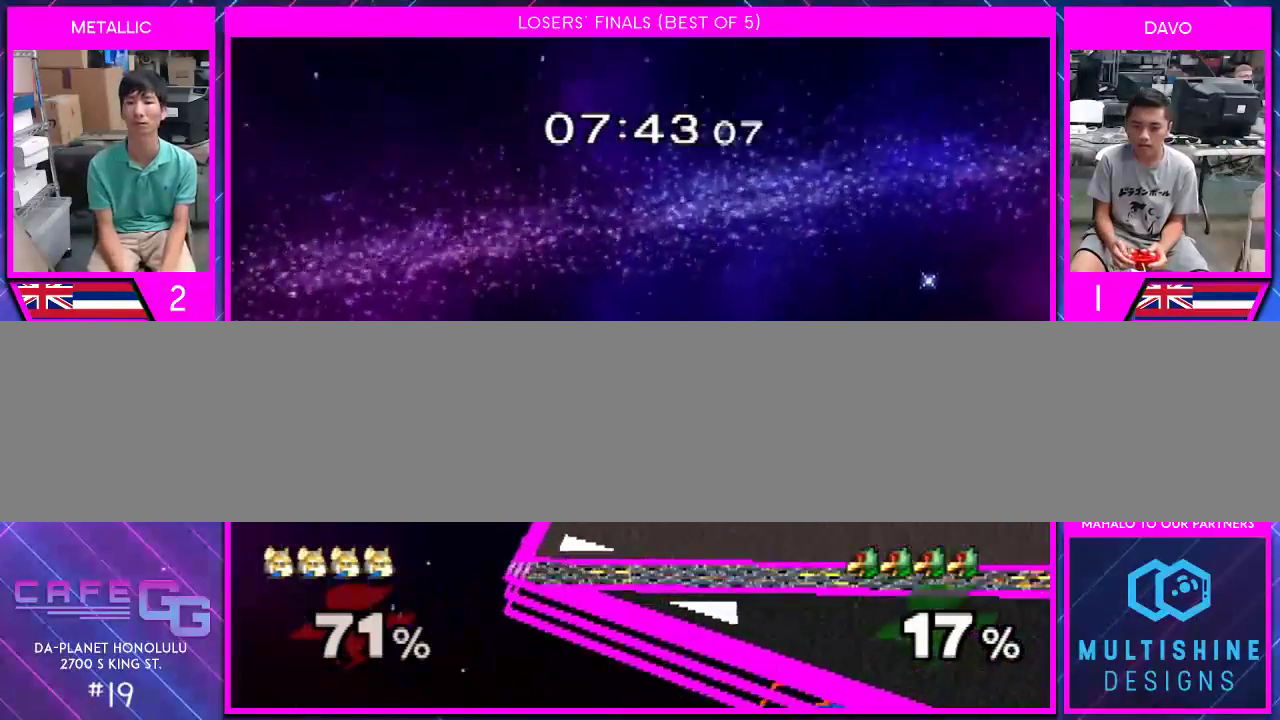
{"buttons": [], "left_stick": "center", "right_stick": "center", "events": [[67, "A", "down"], [117, "A", "up"], [217, "A", "down"], [283, "A", "up"], [350, "A", "down"], [433, "A", "up"], [500, "left_stick", "center"]]}
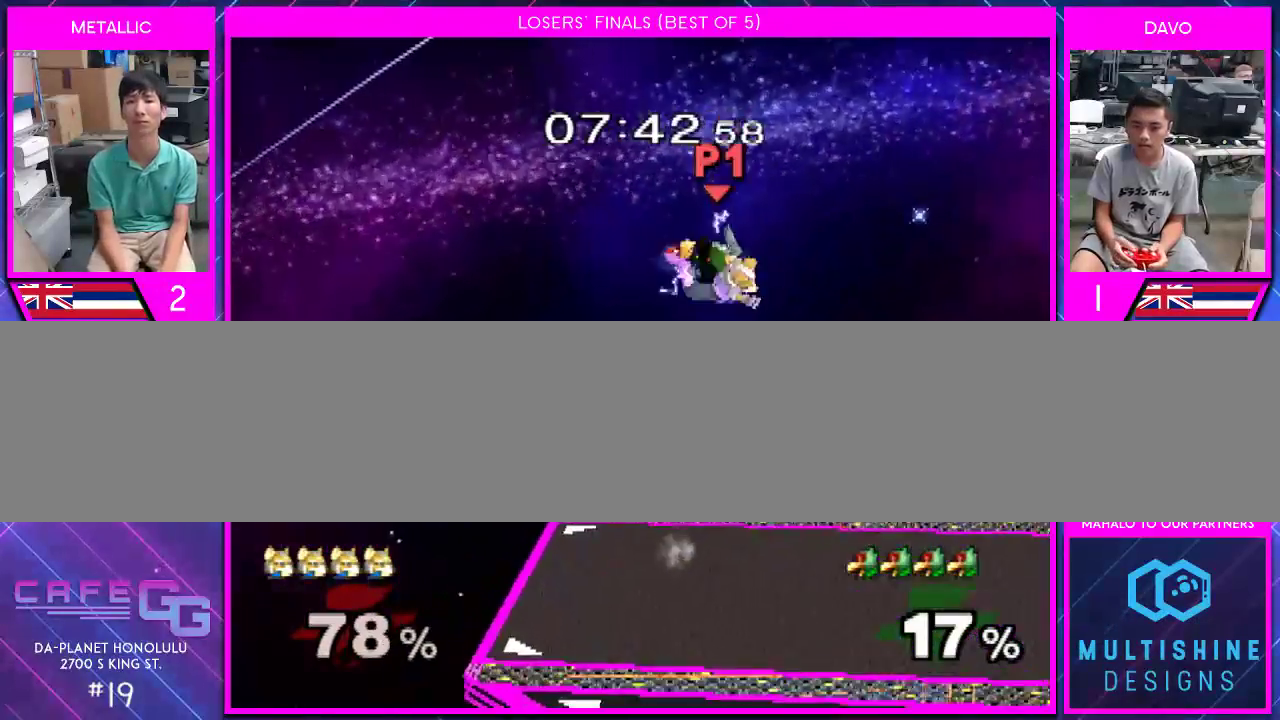
{"buttons": [], "left_stick": "left", "right_stick": "center", "events": [[83, "left_stick", "right"], [400, "left_stick", "left"]]}
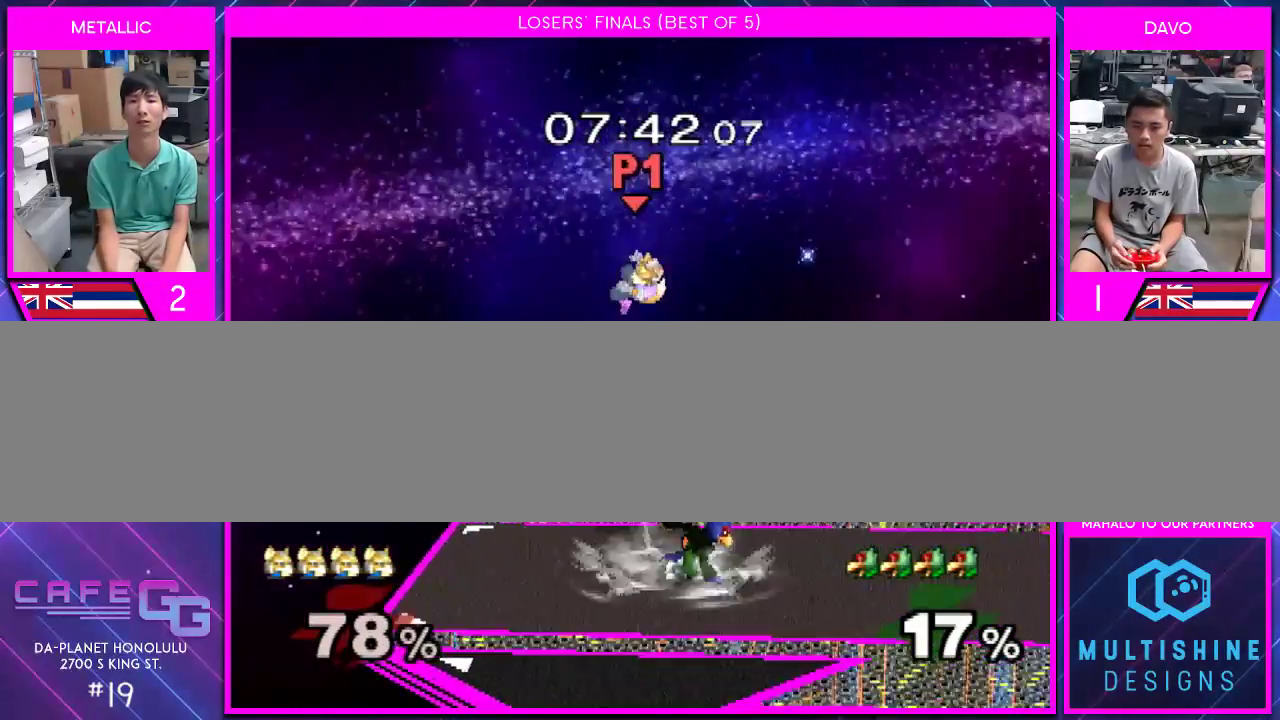
{"buttons": [], "left_stick": "left", "right_stick": "left", "events": [[33, "right_stick", "left"]]}
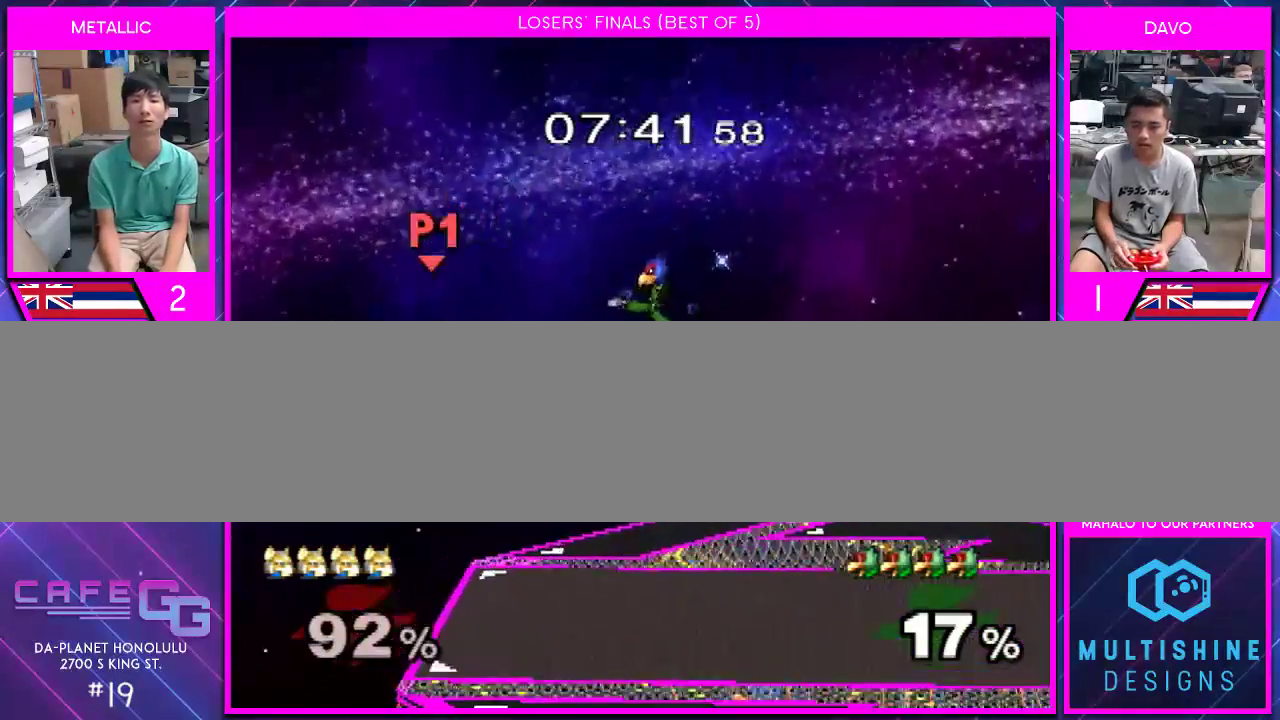
{"buttons": [], "left_stick": "right", "right_stick": "center", "events": [[17, "left_stick", "right"], [17, "right_stick", "center"], [267, "Y", "down"], [317, "Y", "up"], [383, "Y", "down"], [483, "Y", "up"]]}
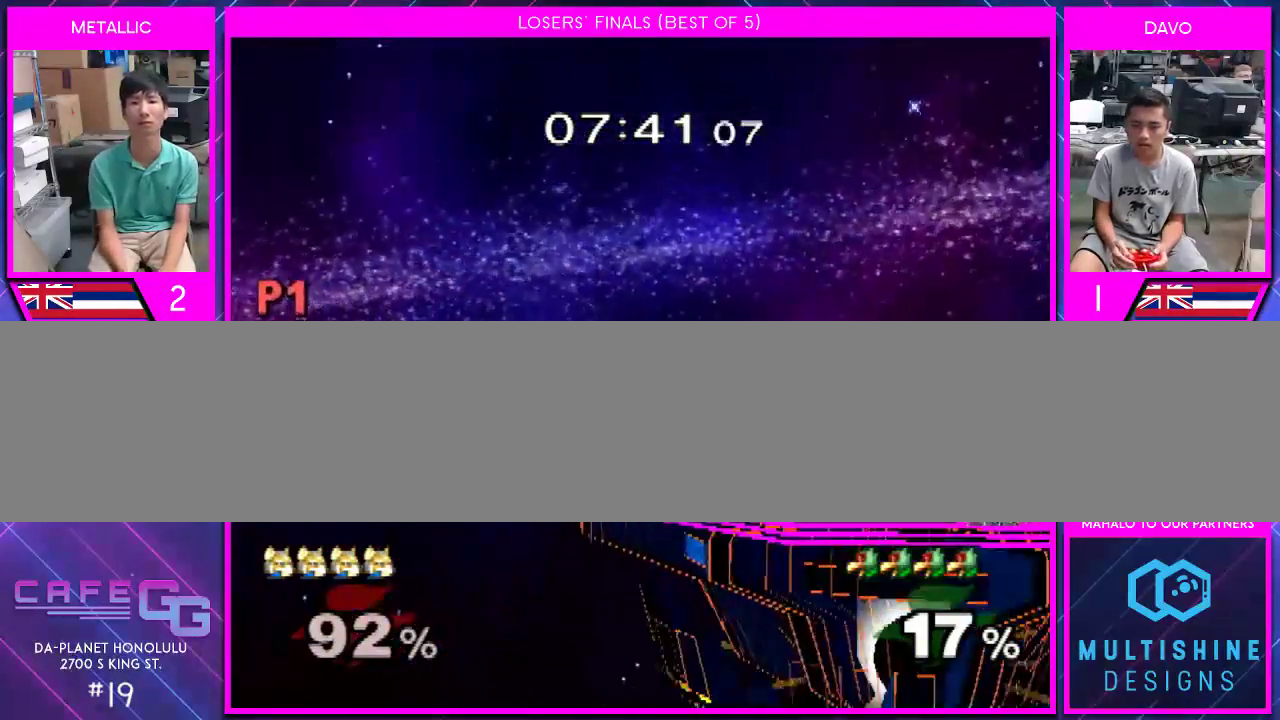
{"buttons": [], "left_stick": "right", "right_stick": "center", "events": [[17, "Y", "down"], [117, "Y", "up"], [167, "Y", "down"], [267, "Y", "up"], [317, "Y", "down"], [450, "Y", "up"]]}
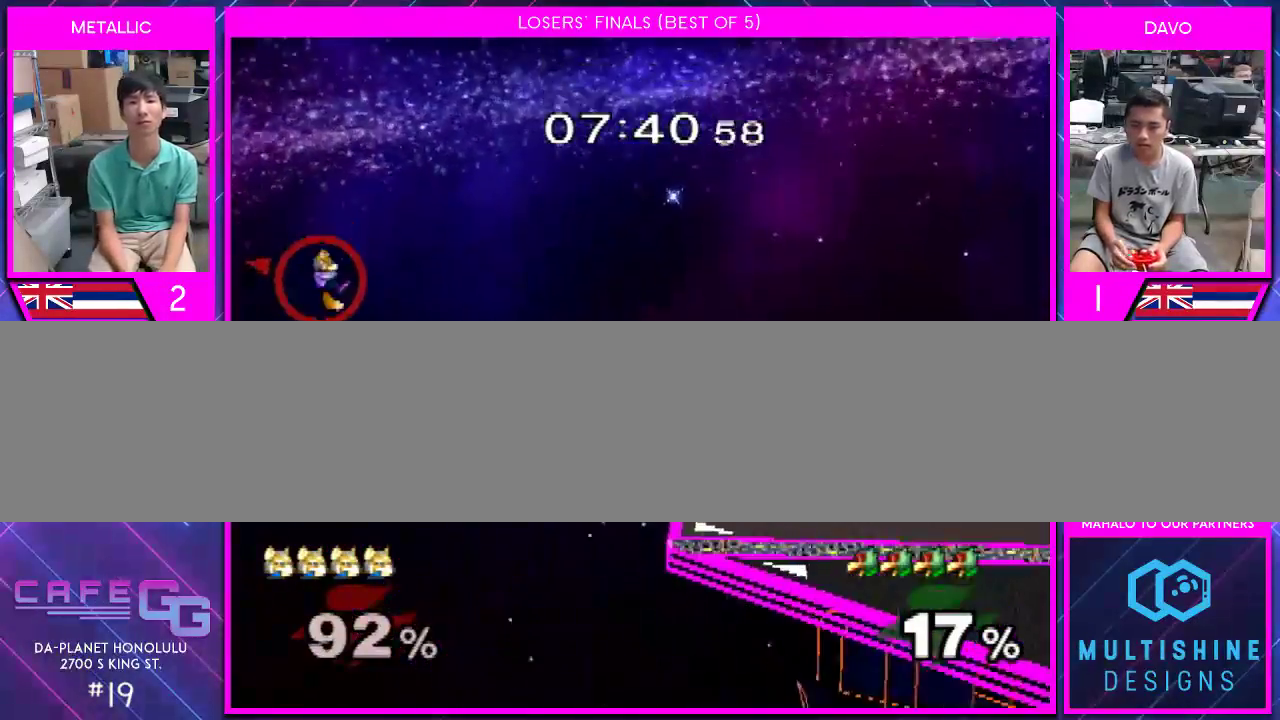
{"buttons": [], "left_stick": "right", "right_stick": "center", "events": [[50, "left_stick", "up"], [67, "B", "down"], [233, "B", "up"], [267, "left_stick", "right"]]}
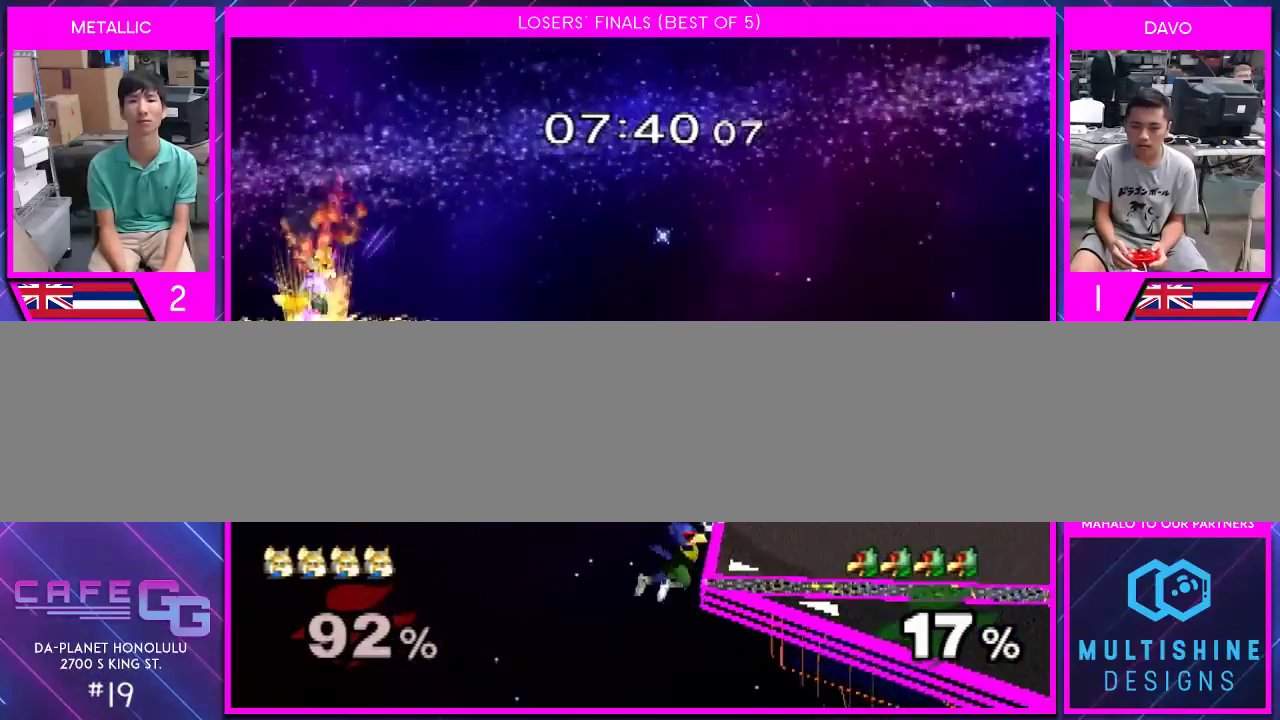
{"buttons": [], "left_stick": "right", "right_stick": "center", "events": [[267, "left_stick", "up-right"], [417, "left_stick", "right"]]}
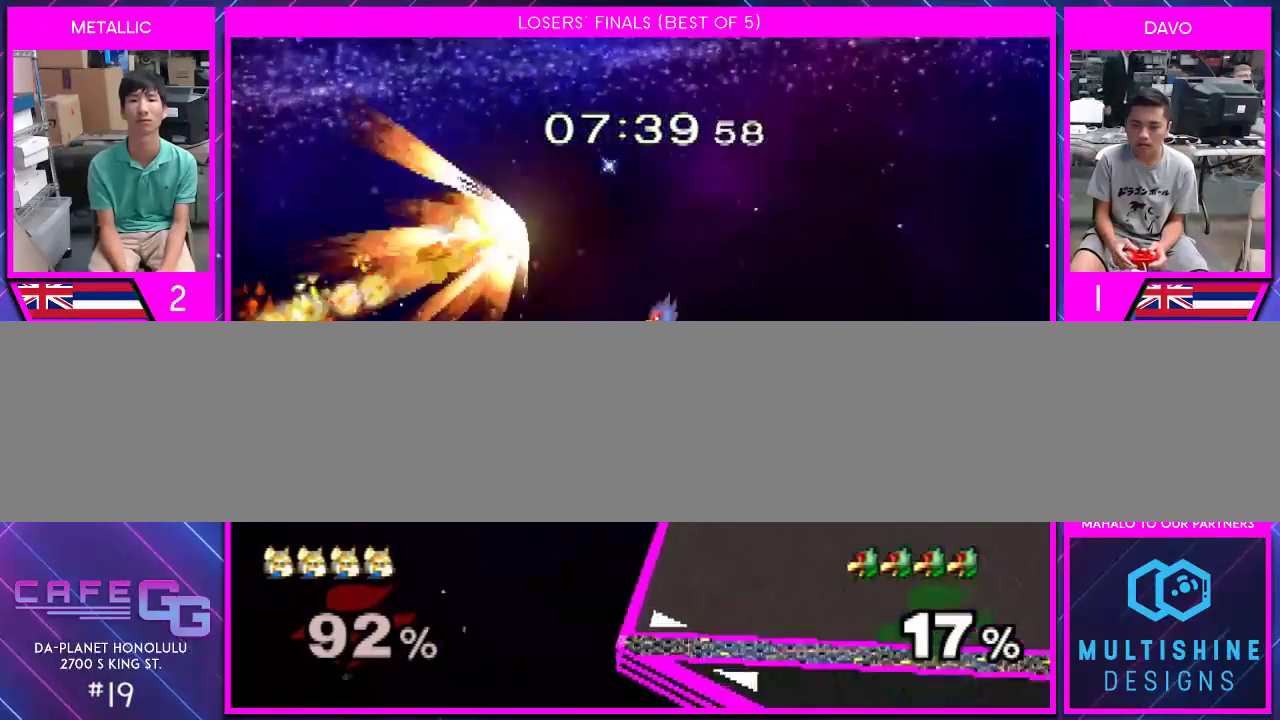
{"buttons": [], "left_stick": "right", "right_stick": "center", "events": [[233, "left_stick", "up-right"], [333, "left_stick", "down-right"], [450, "left_stick", "right"]]}
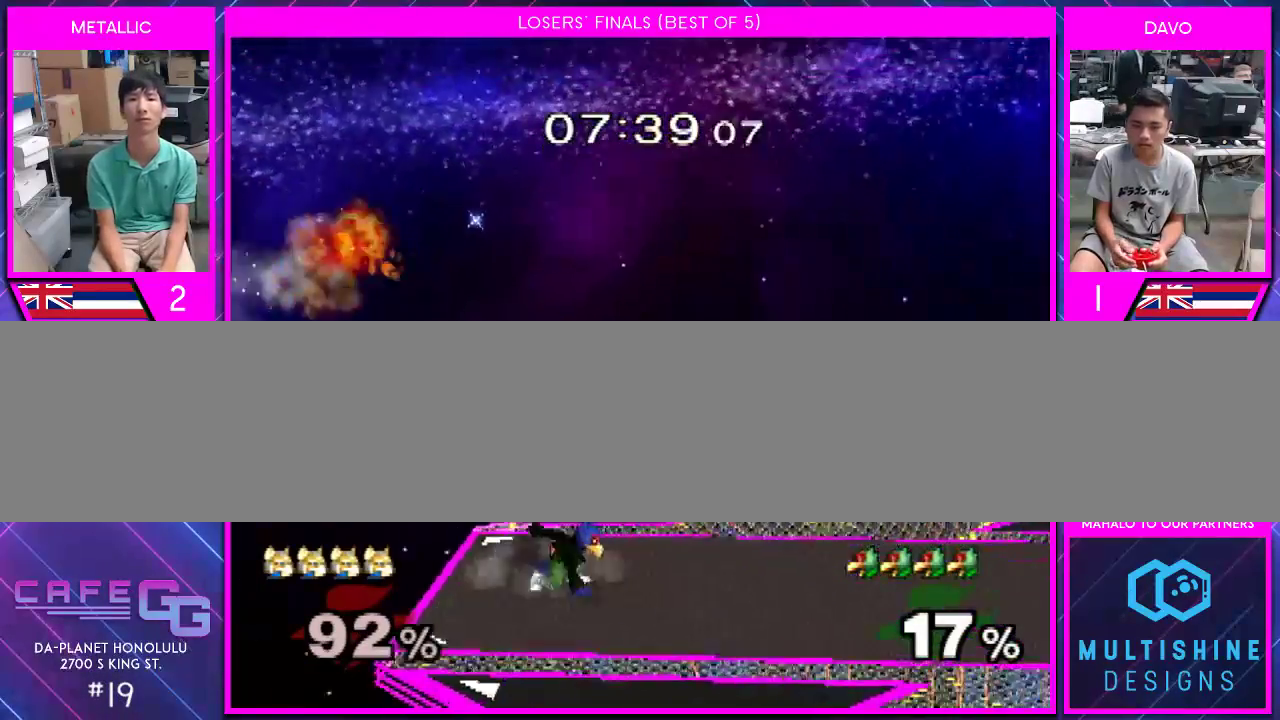
{"buttons": [], "left_stick": "center", "right_stick": "center", "events": [[67, "left_stick", "up-right"], [450, "left_stick", "center"]]}
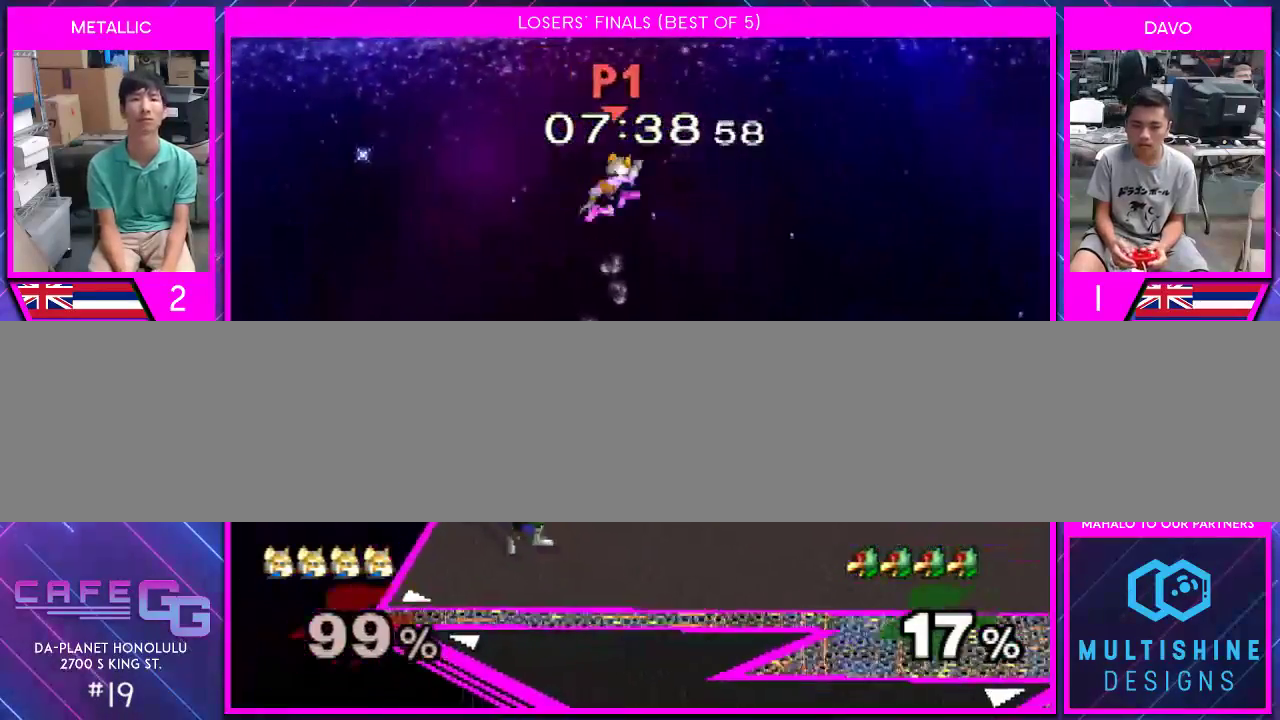
{"buttons": [], "left_stick": "right", "right_stick": "center", "events": [[483, "left_stick", "right"]]}
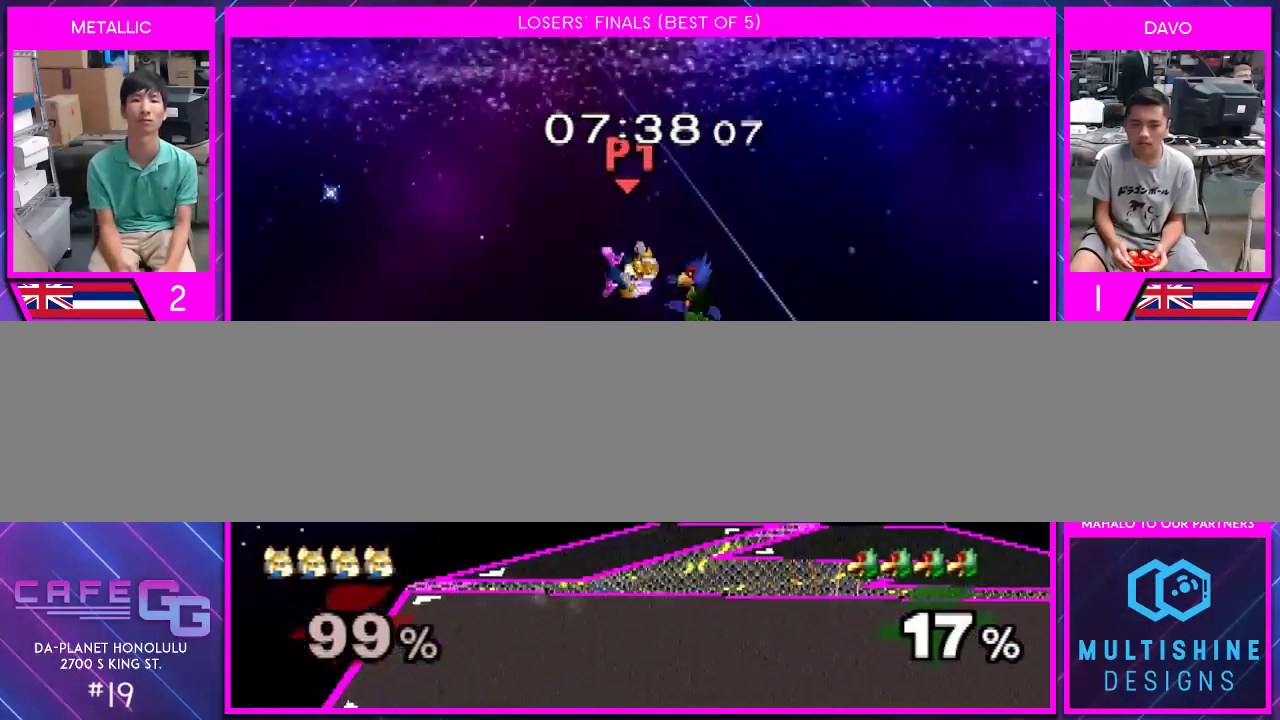
{"buttons": [], "left_stick": "up-right", "right_stick": "right", "events": [[17, "right_stick", "right"], [383, "left_stick", "up-right"]]}
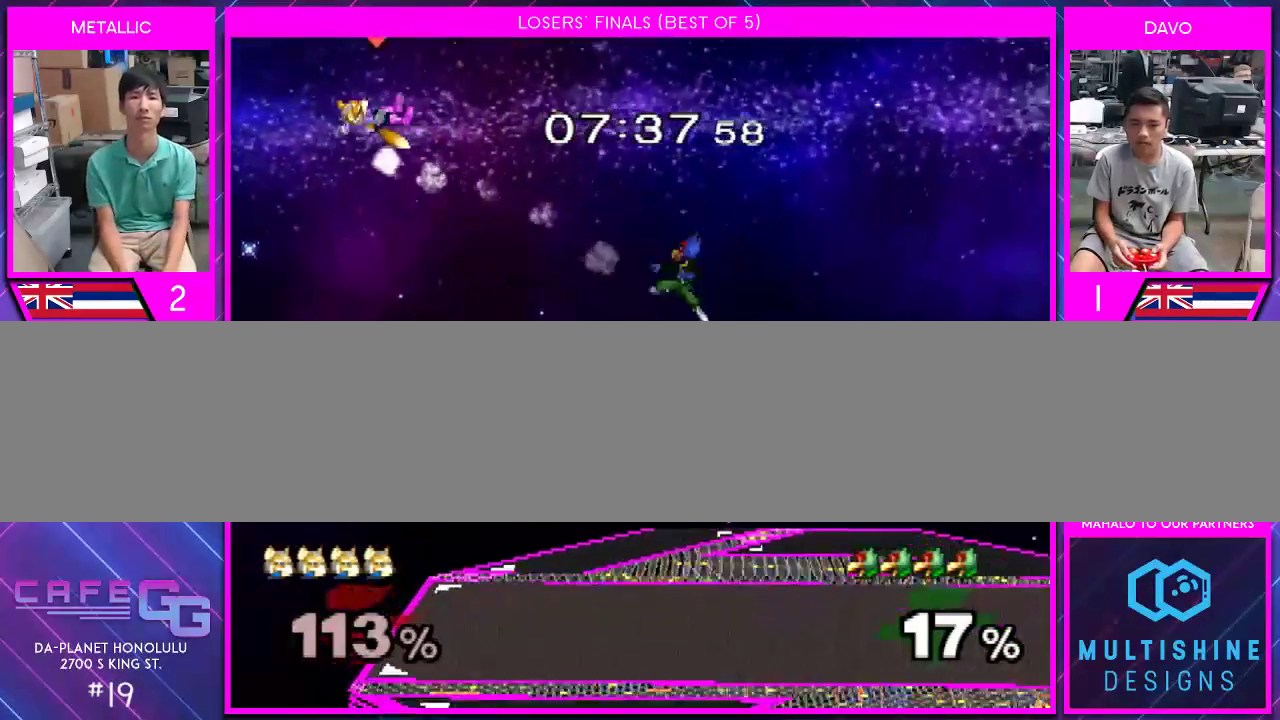
{"buttons": [], "left_stick": "right", "right_stick": "center", "events": [[67, "right_stick", "center"], [117, "left_stick", "center"], [167, "left_stick", "right"]]}
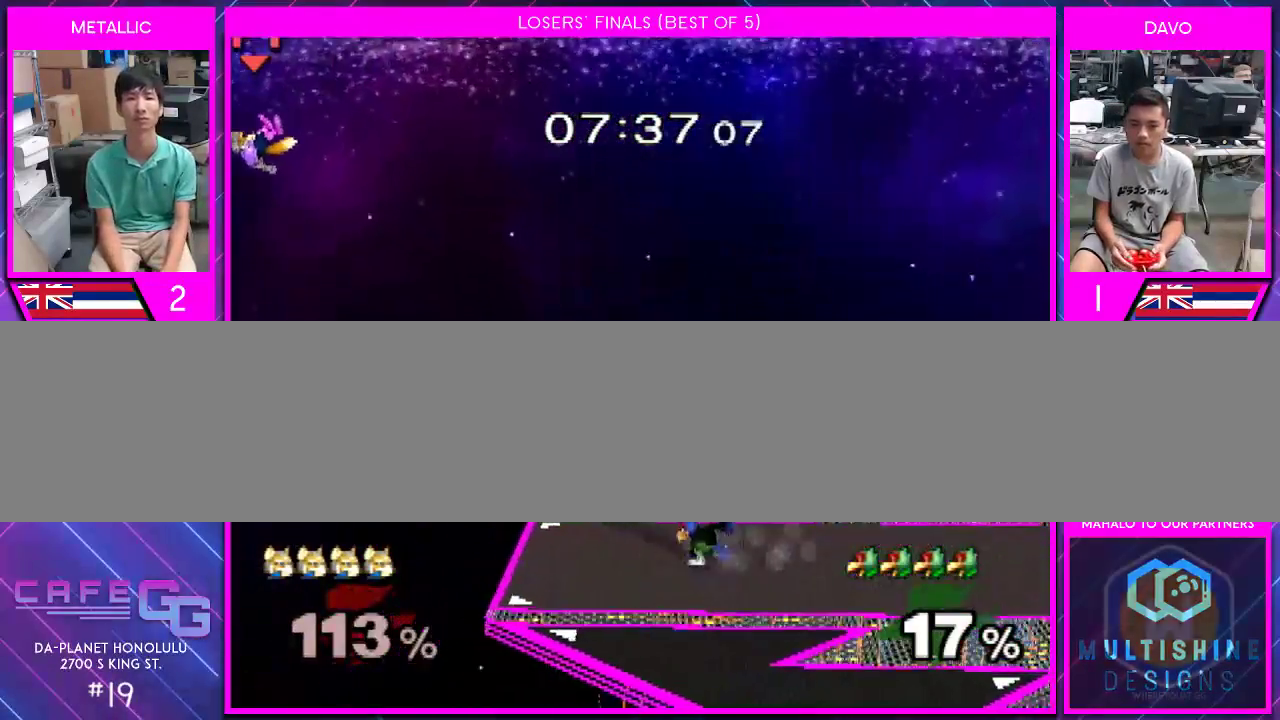
{"buttons": [], "left_stick": "up-right", "right_stick": "center", "events": [[283, "B", "down"], [283, "left_stick", "up"], [383, "B", "up"], [400, "left_stick", "up-right"], [433, "B", "down"], [500, "B", "up"]]}
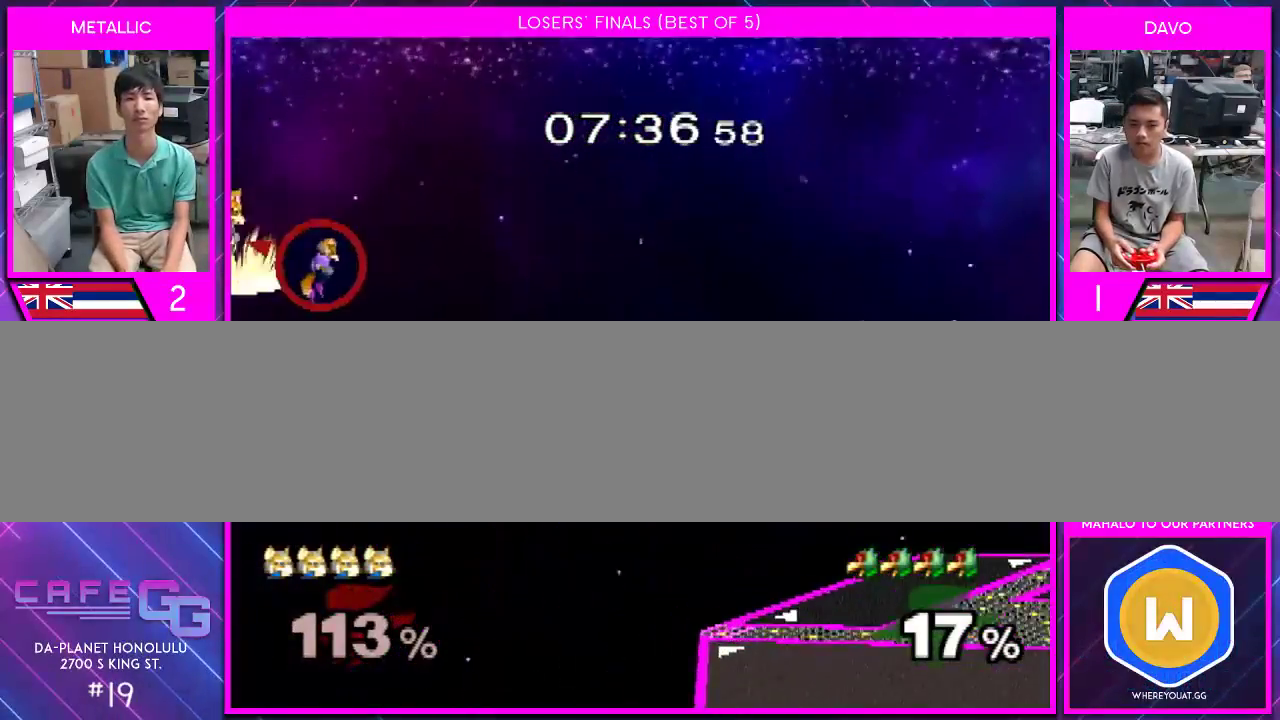
{"buttons": [], "left_stick": "down-right", "right_stick": "center", "events": [[33, "left_stick", "down-right"]]}
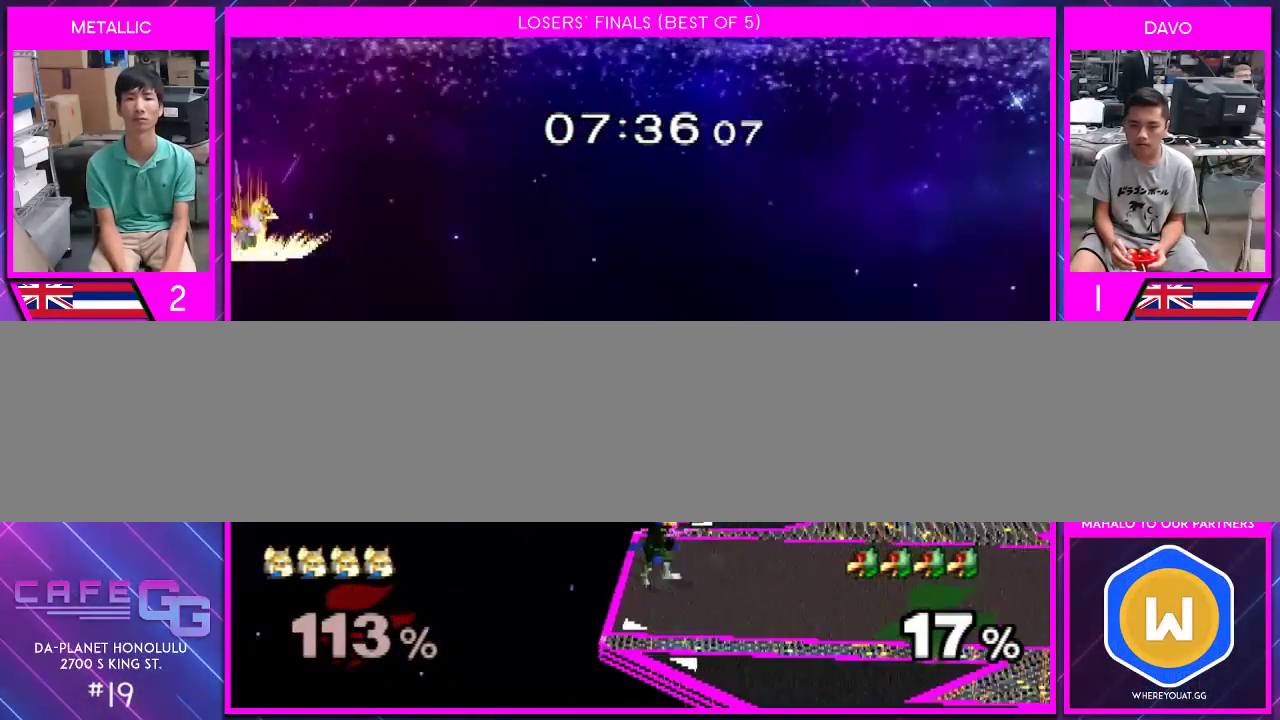
{"buttons": [], "left_stick": "center", "right_stick": "center", "events": [[400, "left_stick", "center"]]}
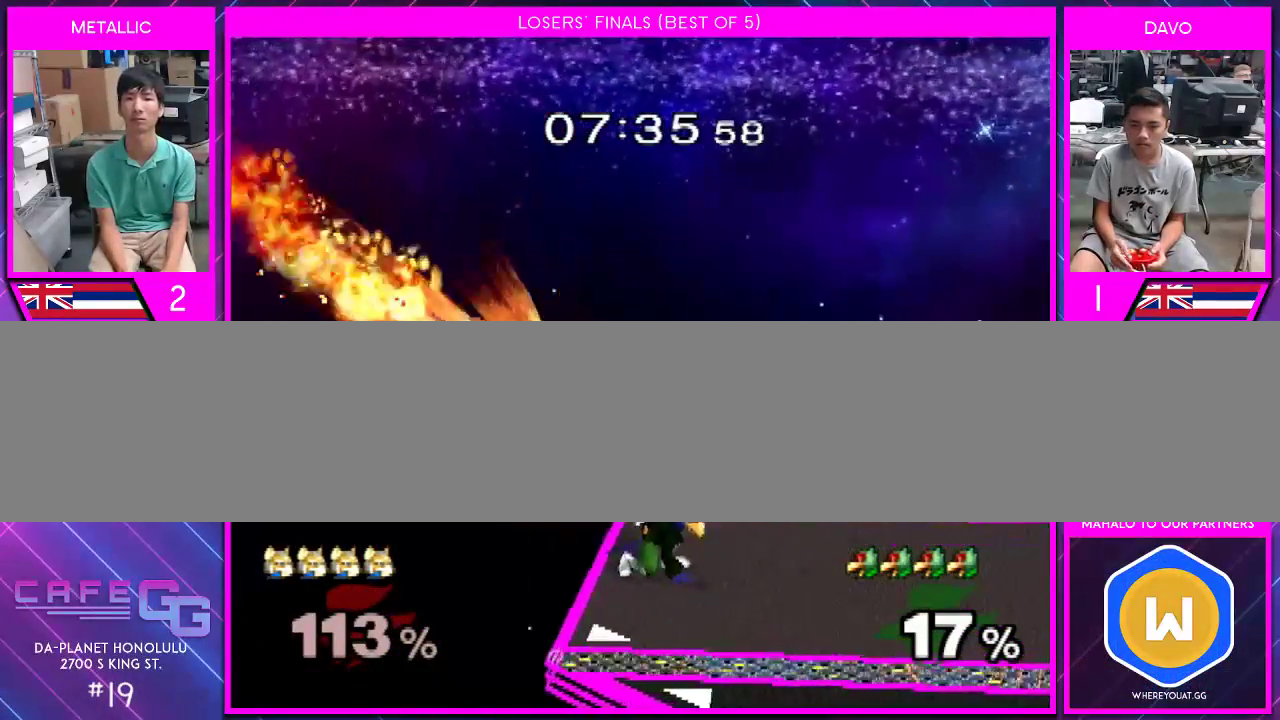
{"buttons": [], "left_stick": "center", "right_stick": "center", "events": [[83, "left_stick", "down-right"], [283, "left_stick", "right"], [467, "left_stick", "center"]]}